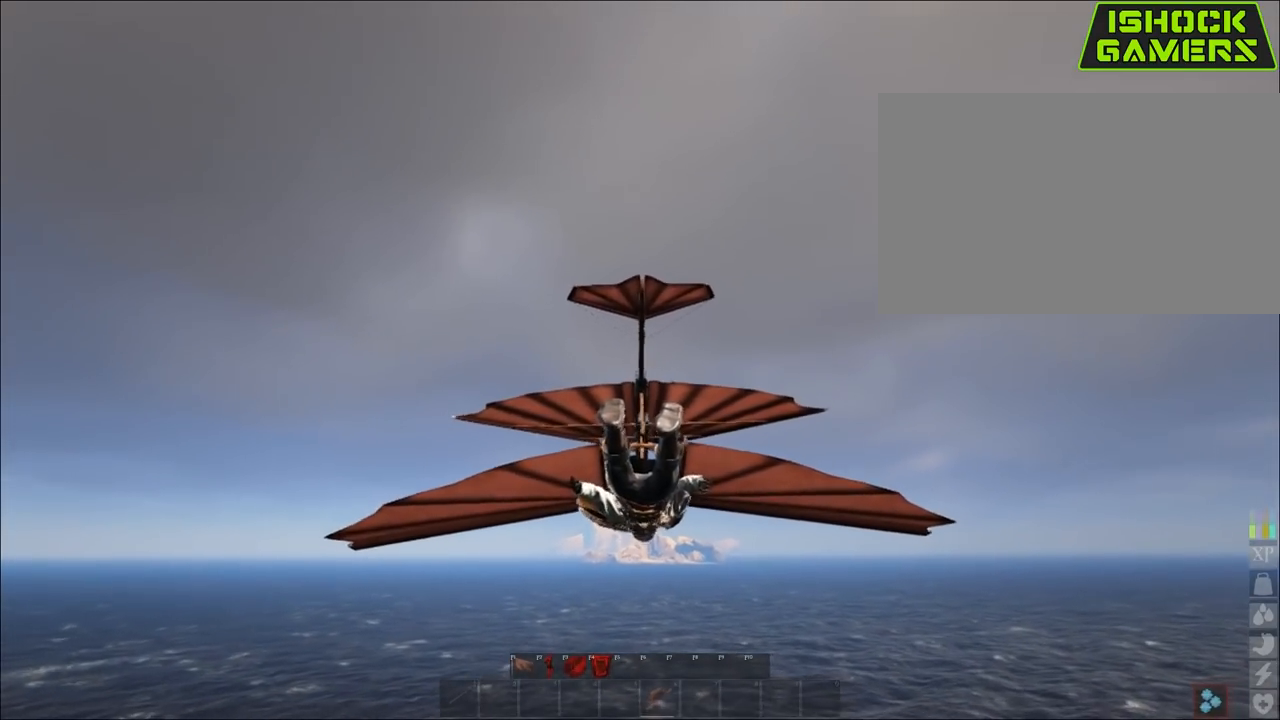
Gameplay with keyboard and mouse; each line is a JSON object with the keys and mouse buttons held at the frame after it. "events" lists presses ("down") and releases ("up") of "1", "2", "3", "4", "5", "a", "alt", "c", "caps_lock", "ctrl", "d", "e", "f", "g", "q", "r", "s", "shift", "space", "t", "tab", "v", "w", "x", "z", "mouse_left", "mouse_wheel" and "mouse_right" between this image and that frame as [ms after this image, input, new state], when the widget could be followed in between. "mouse_left", "mouse_wheel", "mouse_right" = the "left", "wheel", "right" buttons of the "mouse" list. No other keys are recorded. "wheel" means that the mouse wheel is clicked or scrolled. "mouse_move" is the direction in which the mouse moves at that frame (one of eight, or "still"), when it could be read.
{"keys": [], "mouse": [], "mouse_move": "still", "events": [[67, "shift", "down"], [200, "shift", "up"]]}
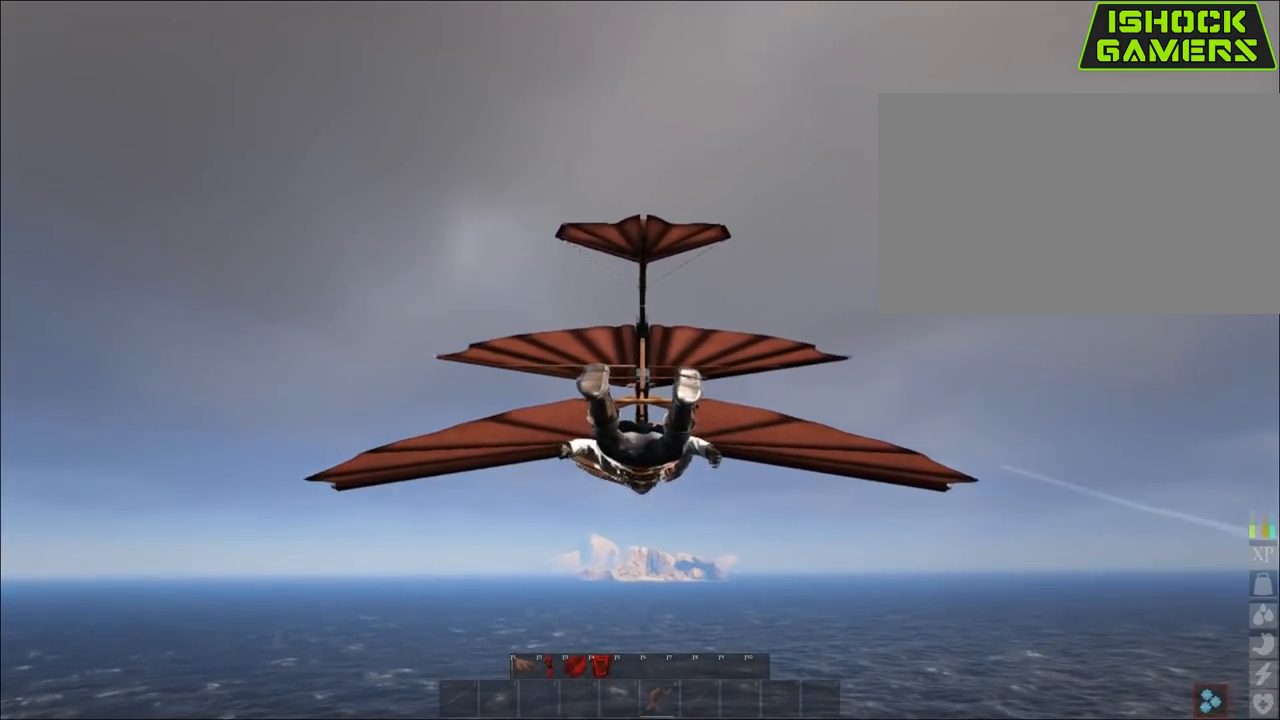
{"keys": [], "mouse": [], "mouse_move": "still", "events": []}
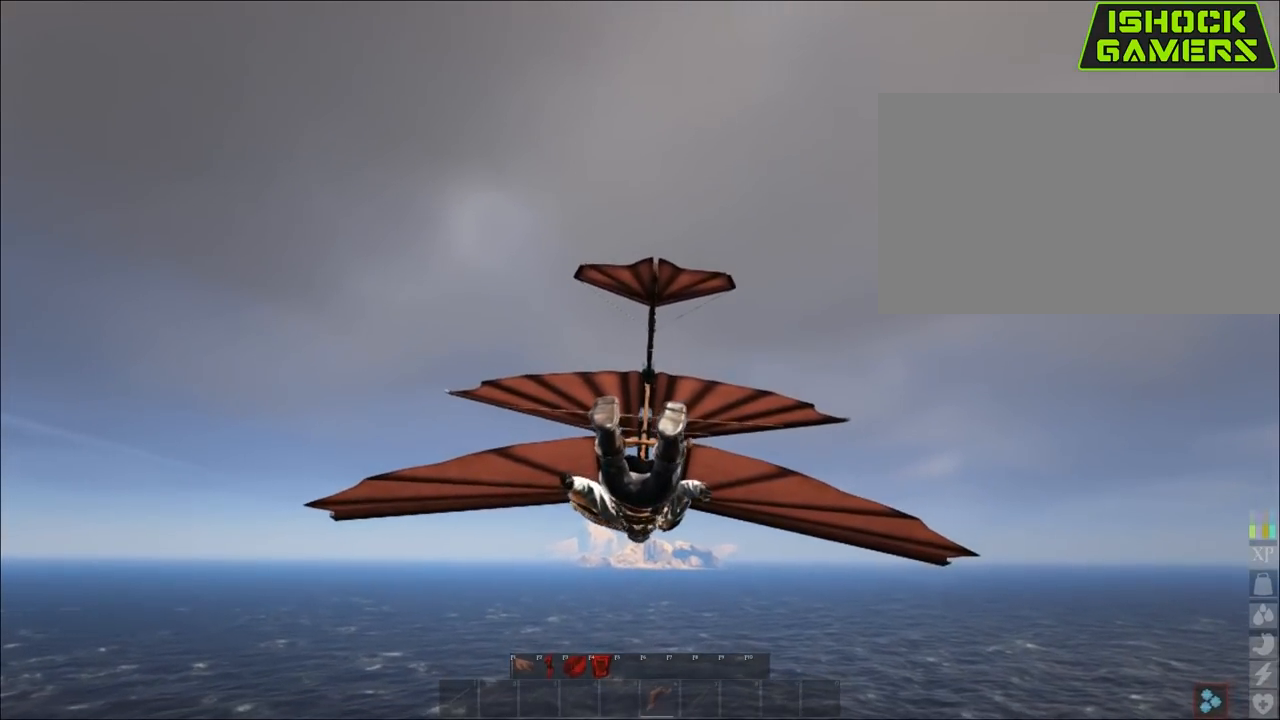
{"keys": [], "mouse": [], "mouse_move": "still", "events": []}
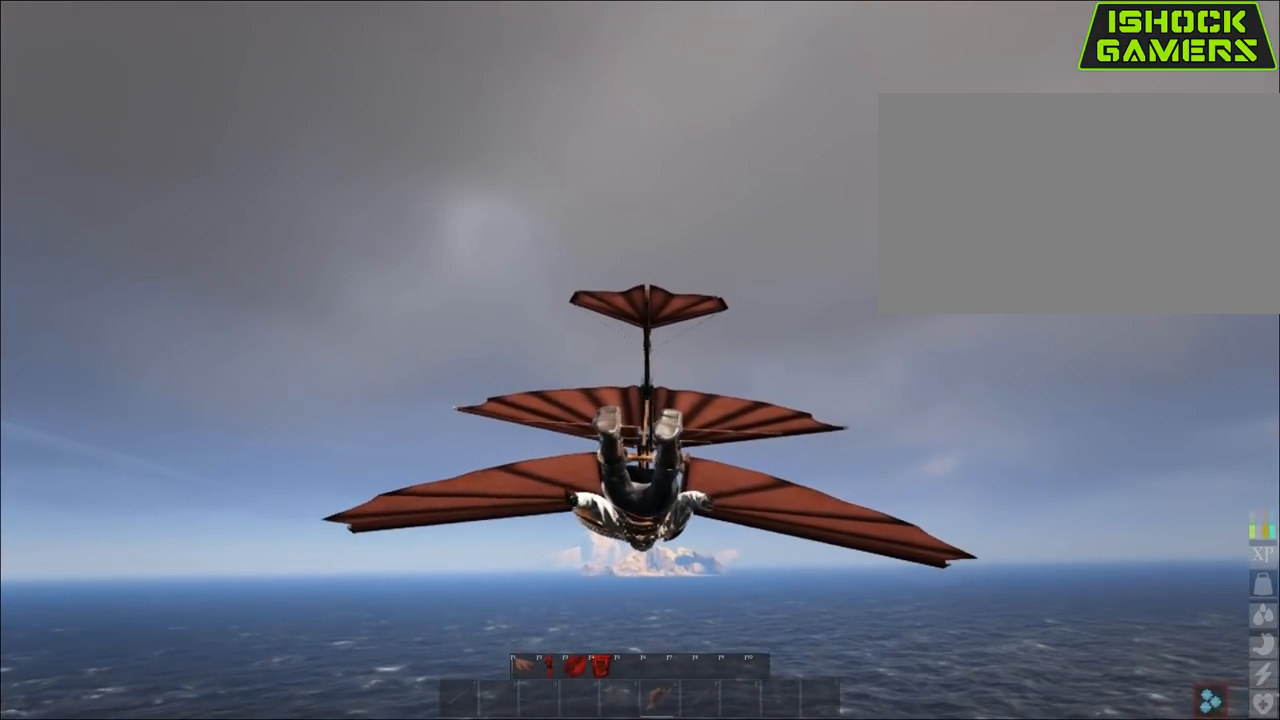
{"keys": [], "mouse": [], "mouse_move": "still", "events": []}
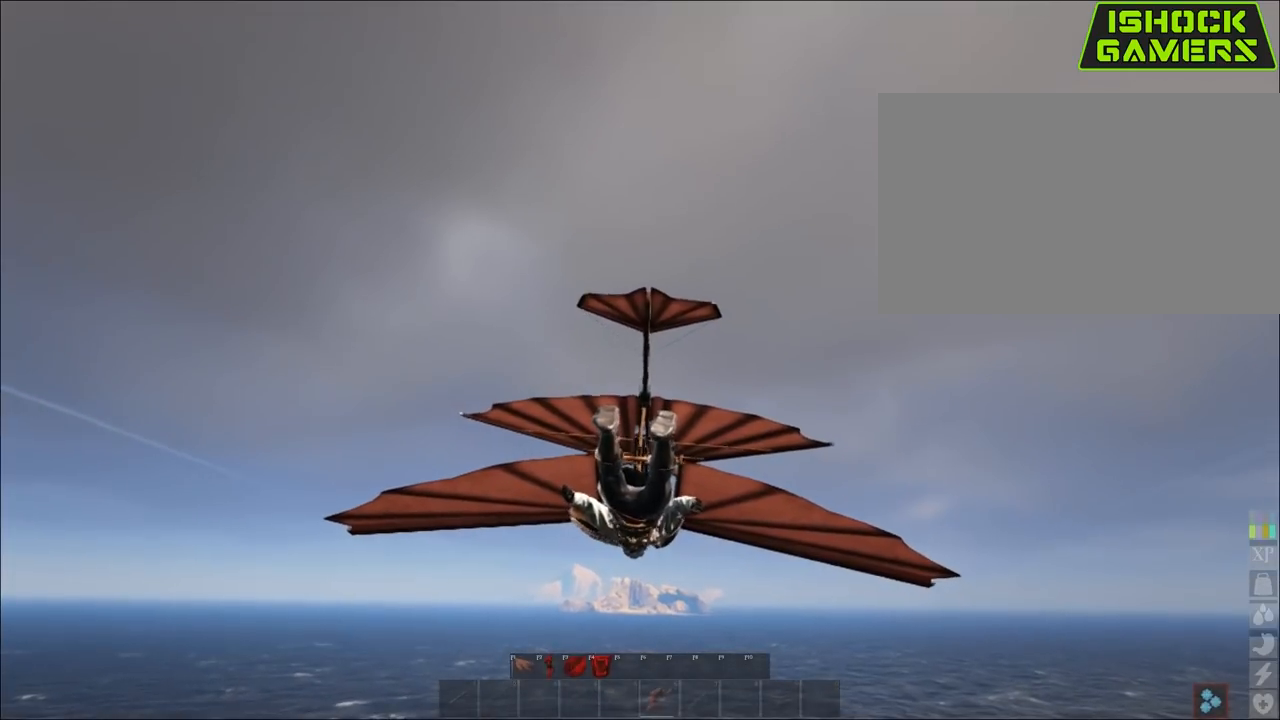
{"keys": [], "mouse": [], "mouse_move": "still", "events": [[317, "shift", "down"], [450, "shift", "up"]]}
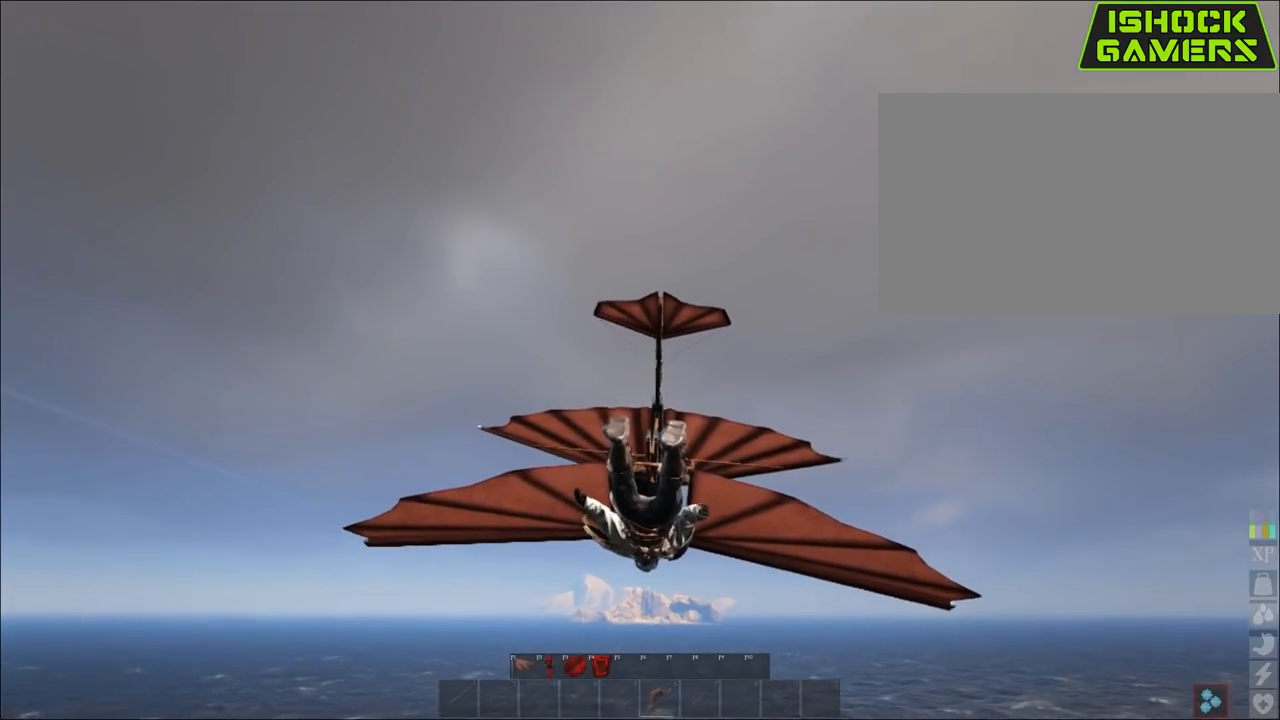
{"keys": ["shift"], "mouse": [], "mouse_move": "still", "events": [[367, "shift", "down"]]}
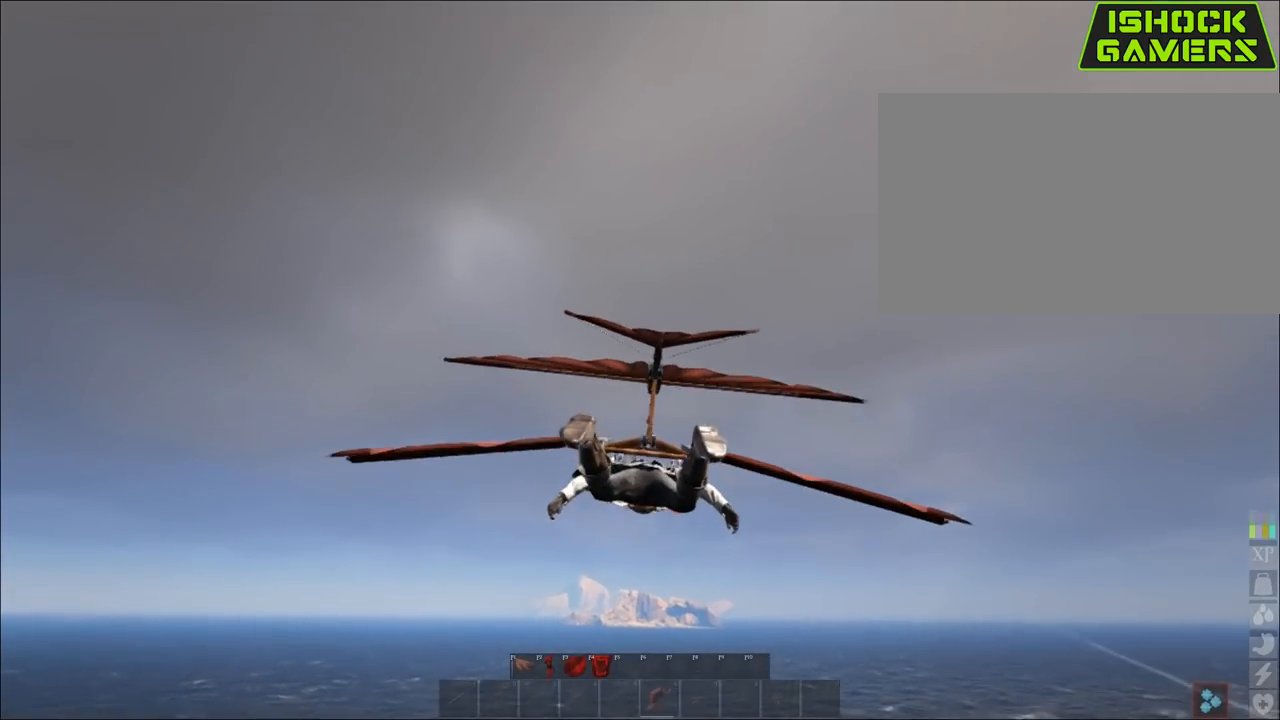
{"keys": [], "mouse": [], "mouse_move": "still", "events": [[17, "shift", "up"]]}
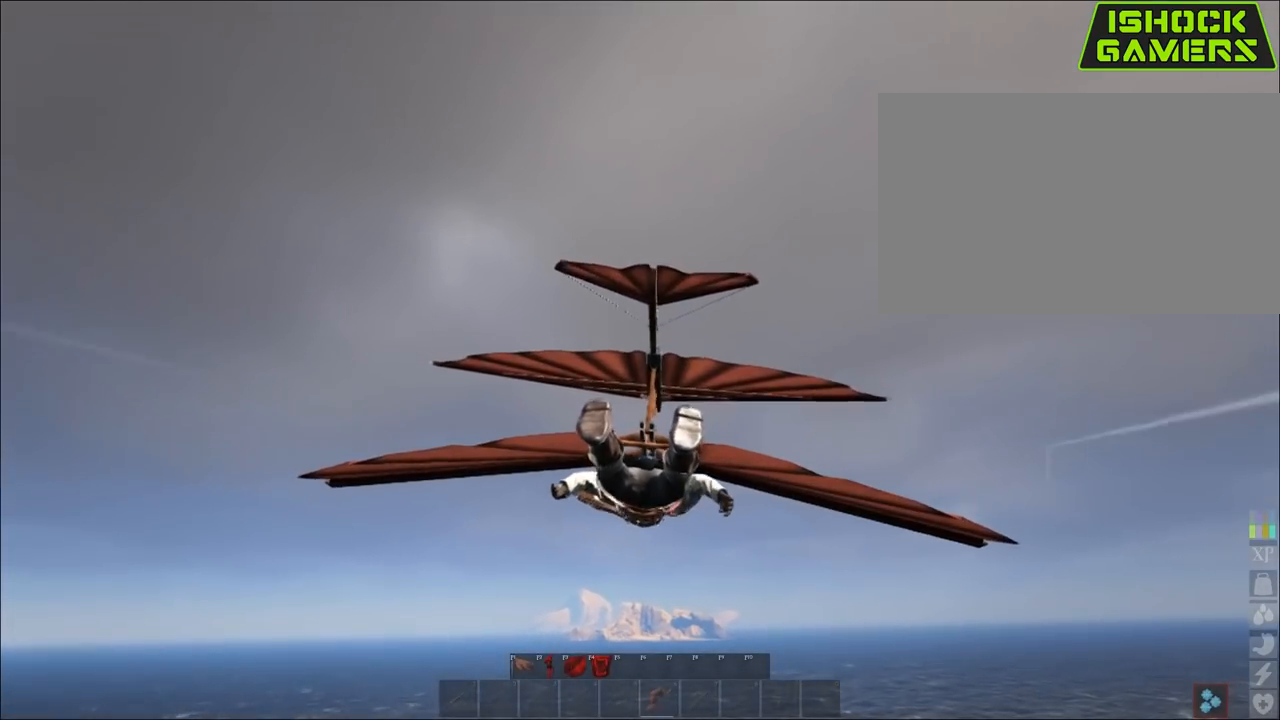
{"keys": [], "mouse": [], "mouse_move": "still", "events": []}
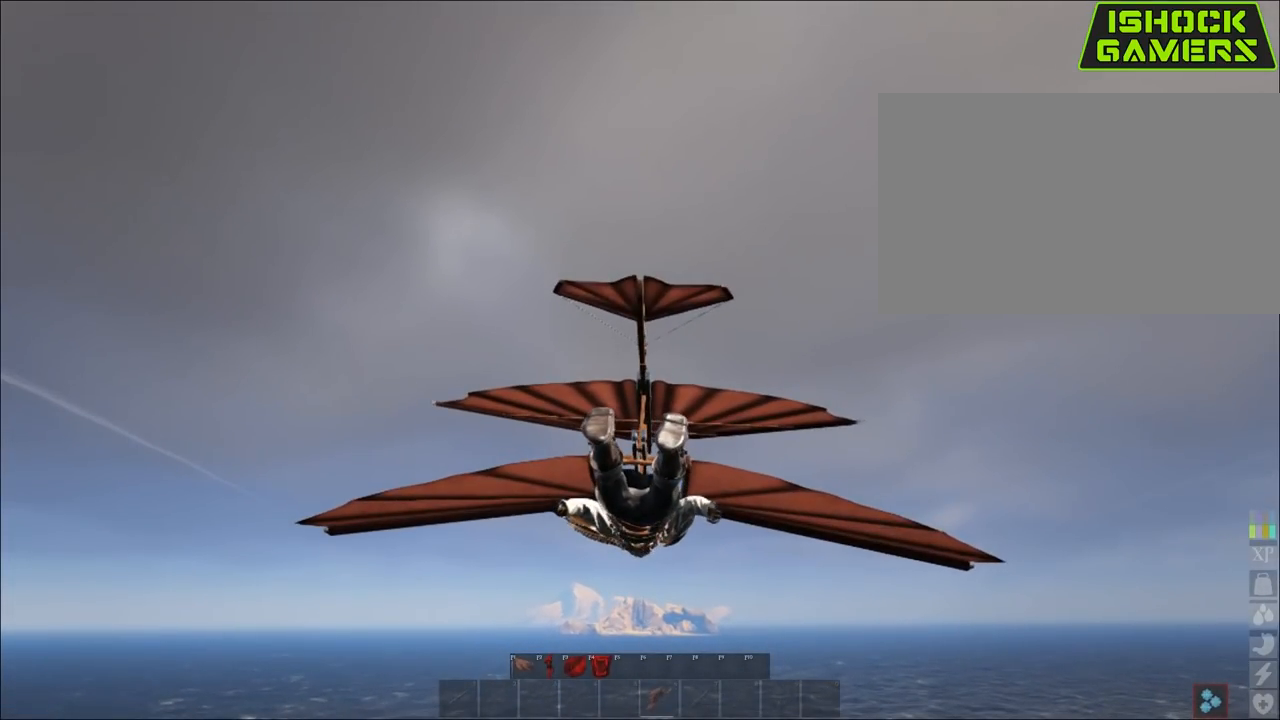
{"keys": [], "mouse": [], "mouse_move": "still", "events": []}
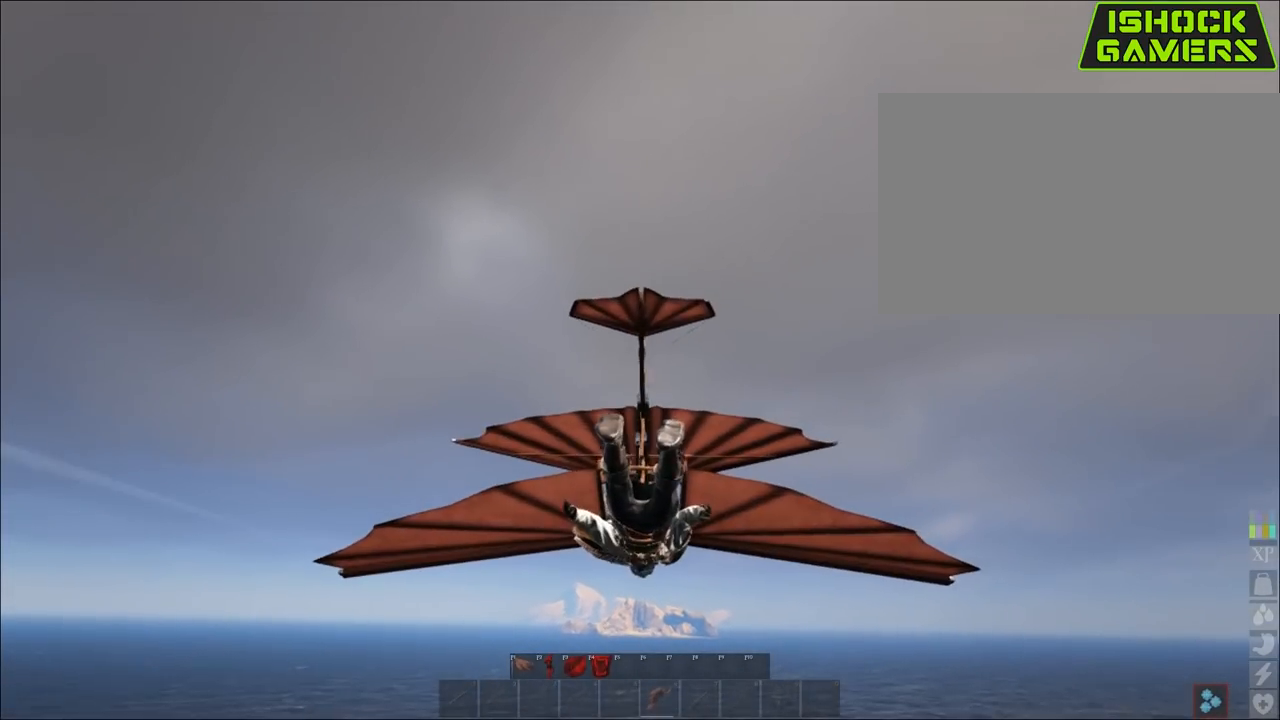
{"keys": [], "mouse": [], "mouse_move": "still", "events": []}
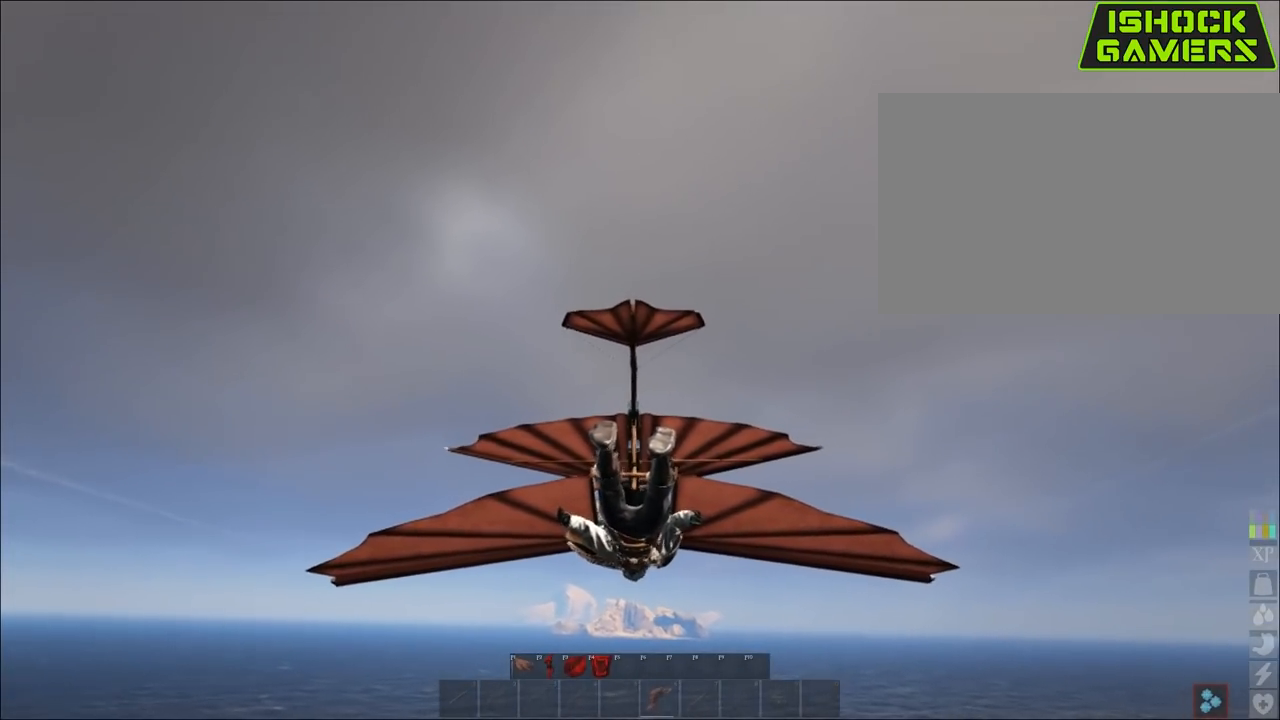
{"keys": [], "mouse": [], "mouse_move": "still", "events": []}
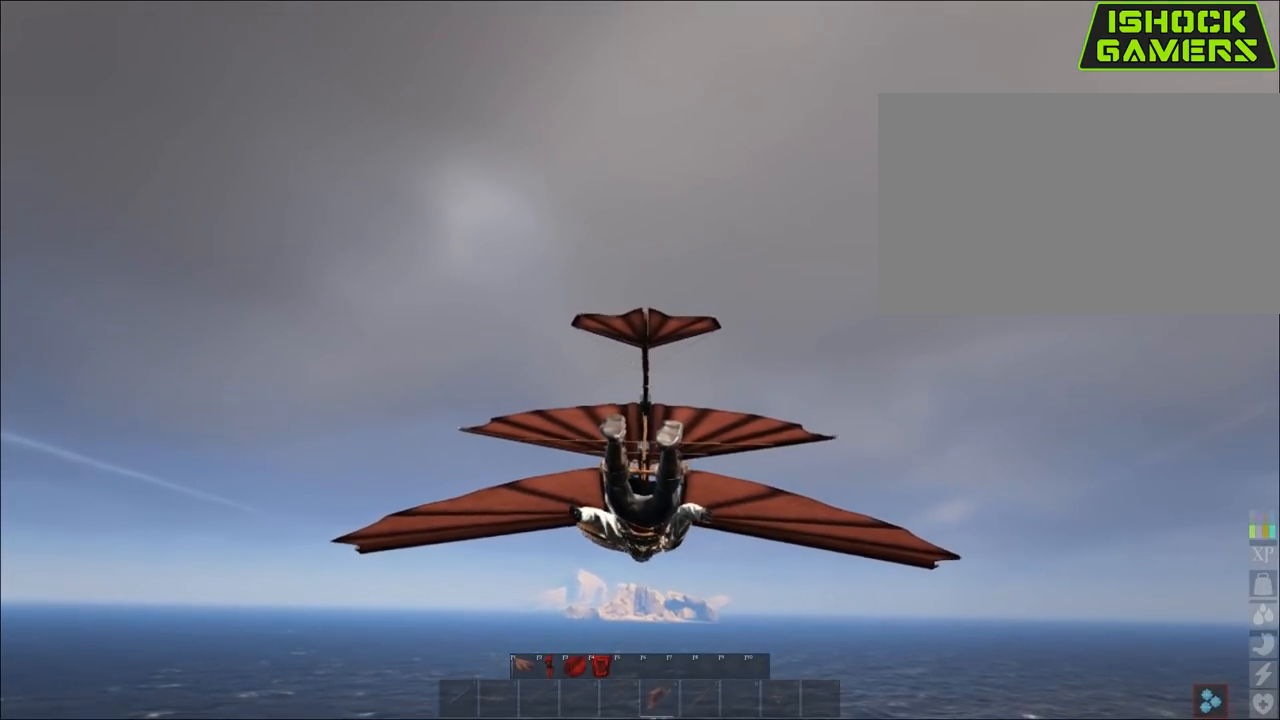
{"keys": [], "mouse": [], "mouse_move": "still", "events": []}
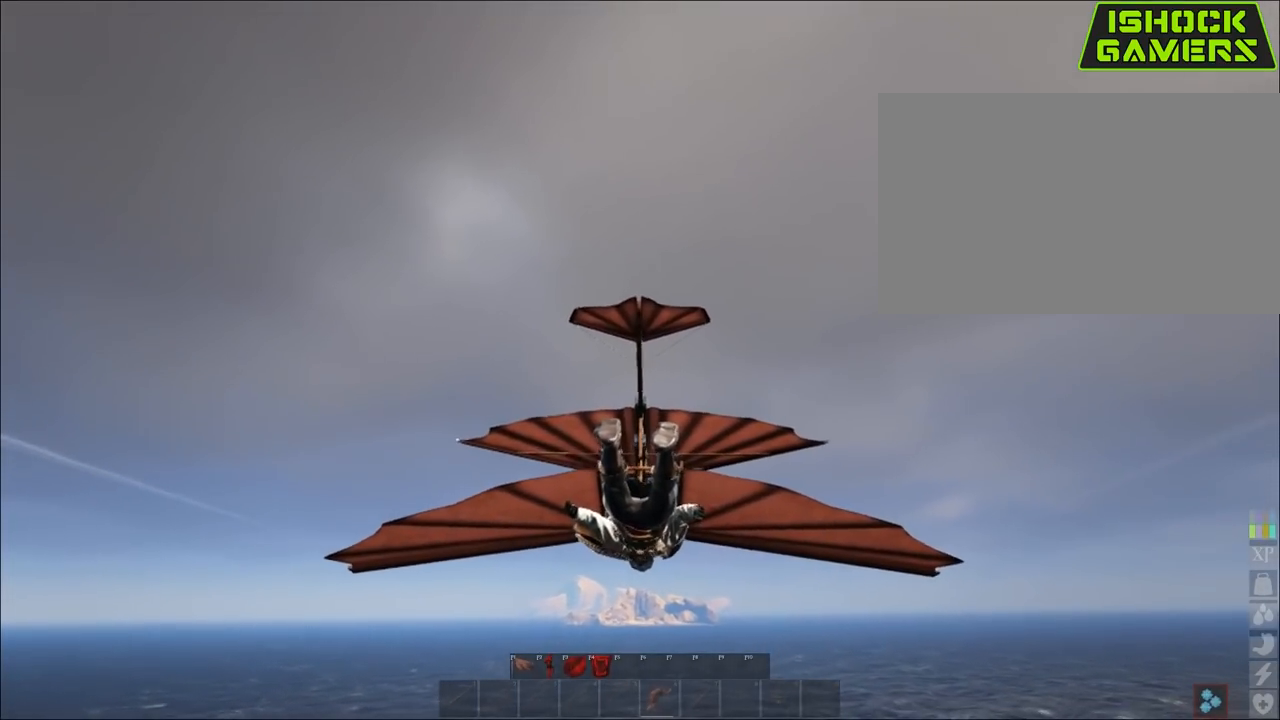
{"keys": [], "mouse": [], "mouse_move": "still", "events": [[100, "shift", "down"], [250, "shift", "up"], [383, "shift", "down"], [483, "shift", "up"]]}
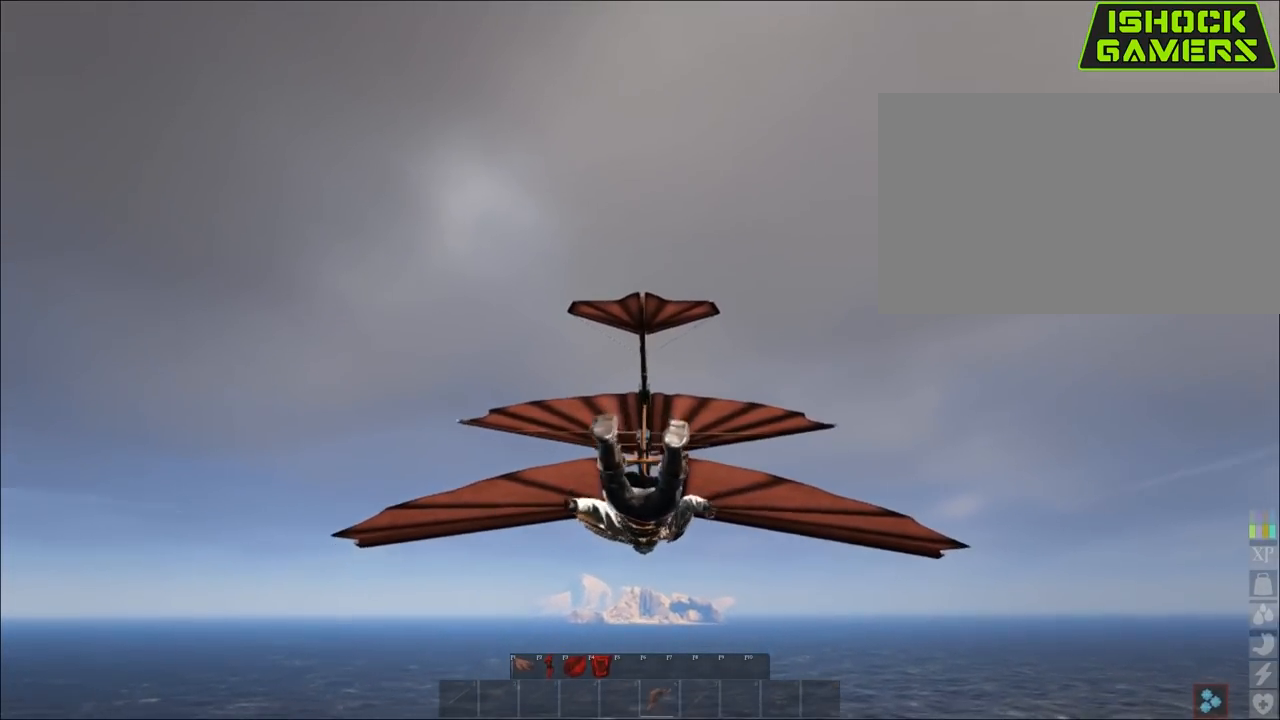
{"keys": [], "mouse": [], "mouse_move": "still", "events": []}
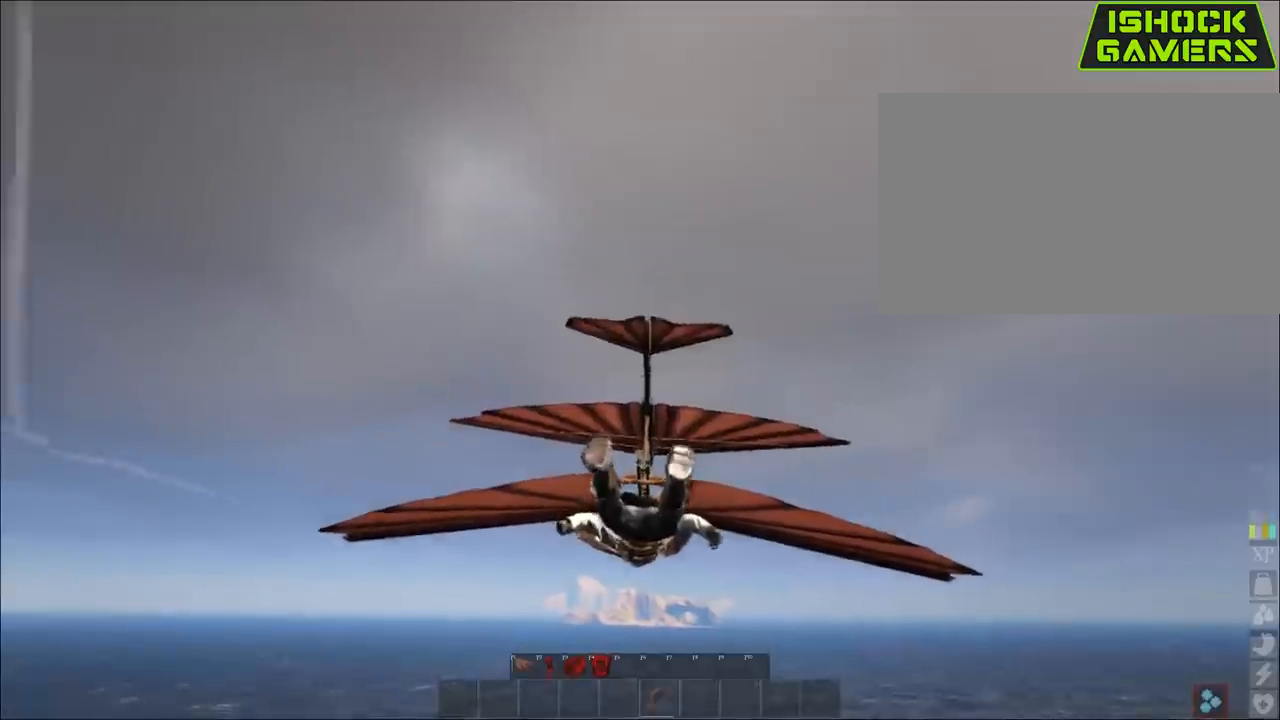
{"keys": [], "mouse": ["right"], "mouse_move": "still", "events": [[300, "mouse_right", "down"]]}
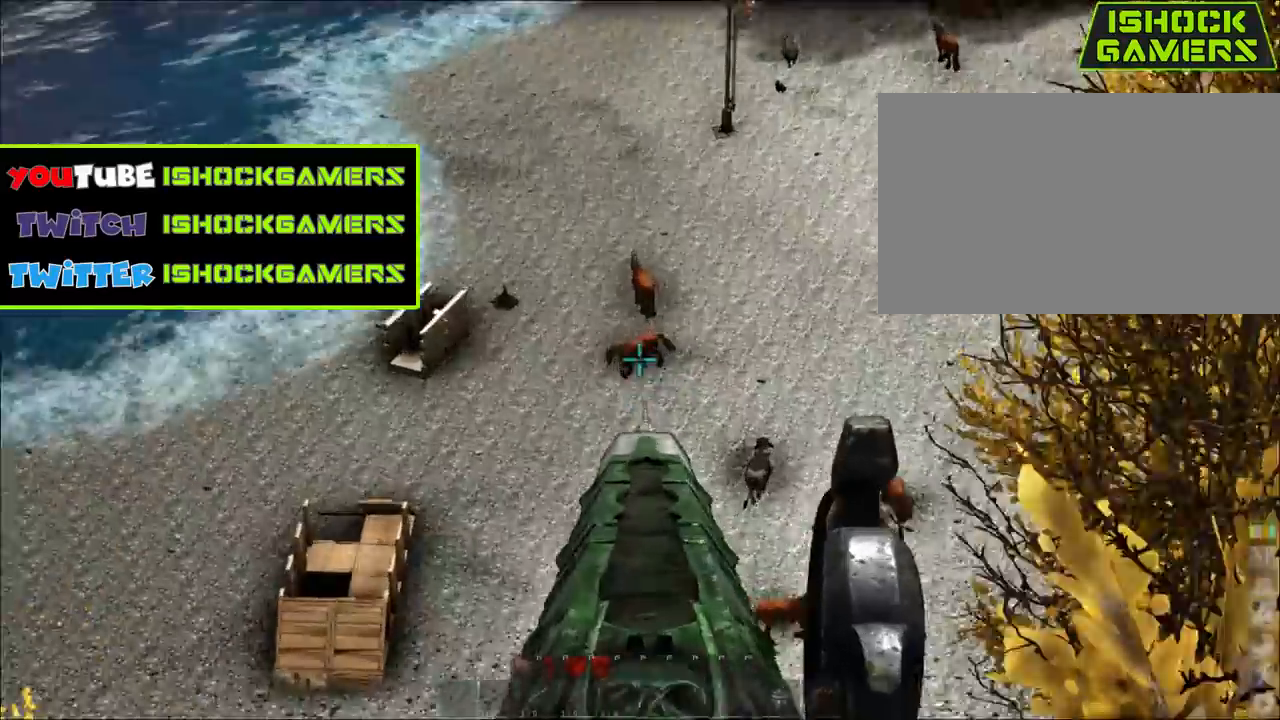
{"keys": [], "mouse": ["left", "right"], "mouse_move": "still", "events": [[467, "mouse_left", "down"]]}
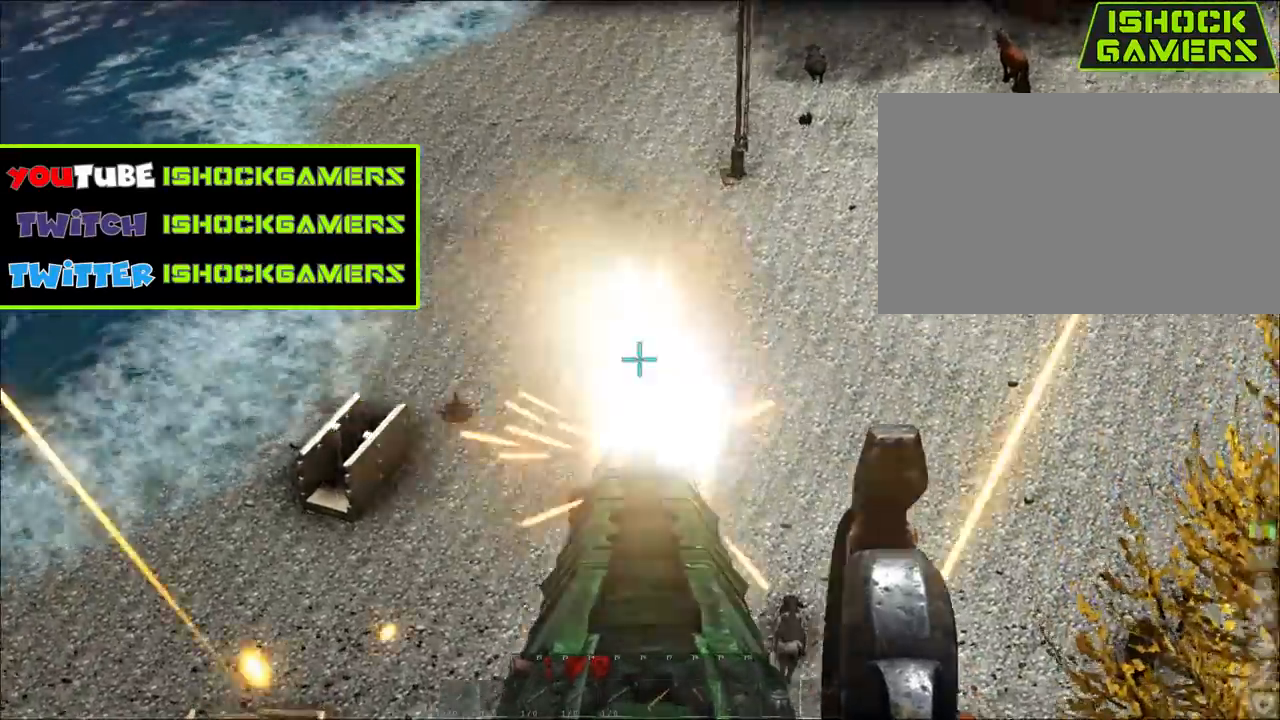
{"keys": [], "mouse": ["right"], "mouse_move": "still"}
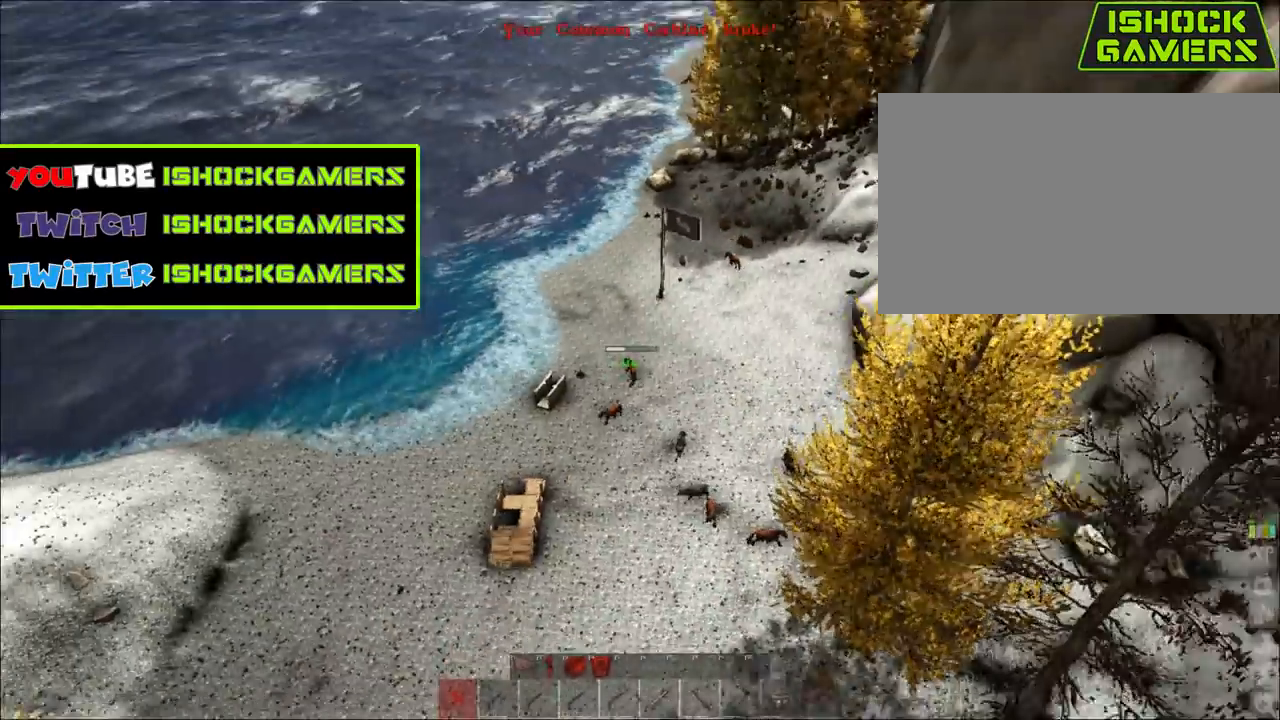
{"keys": [], "mouse": [], "mouse_move": "still", "events": [[83, "mouse_right", "up"]]}
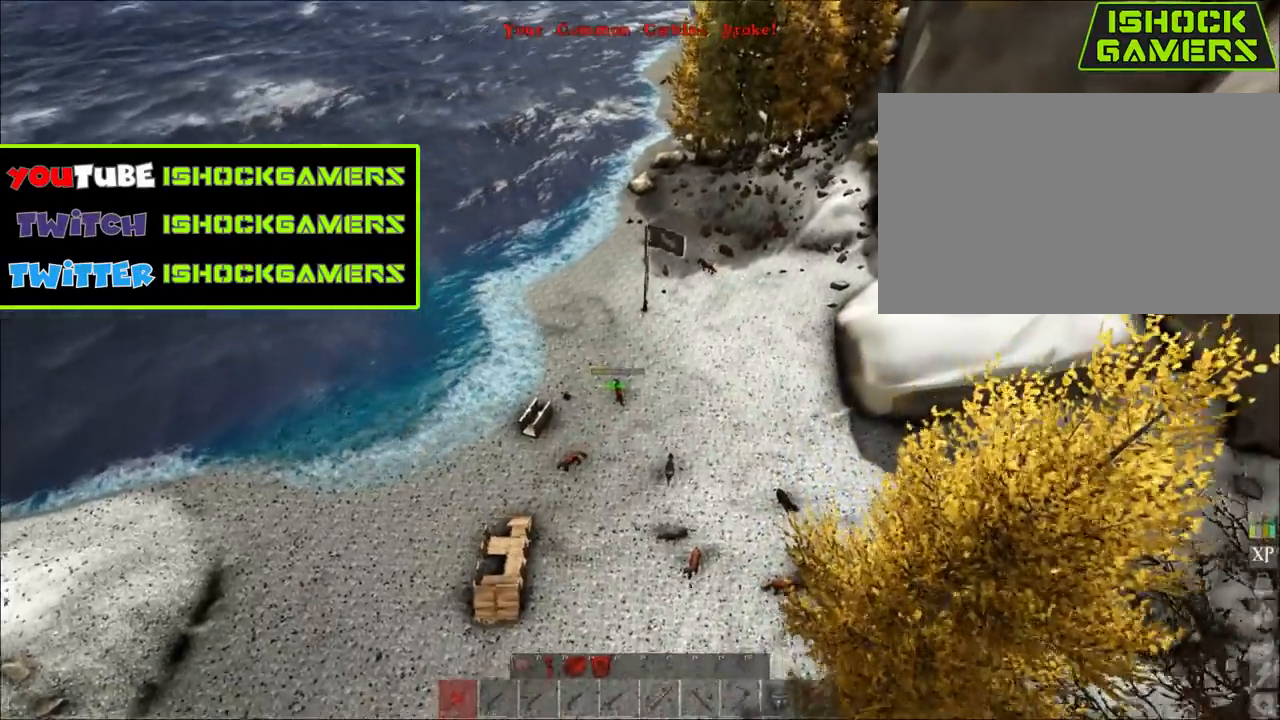
{"keys": [], "mouse": [], "mouse_move": "up", "events": []}
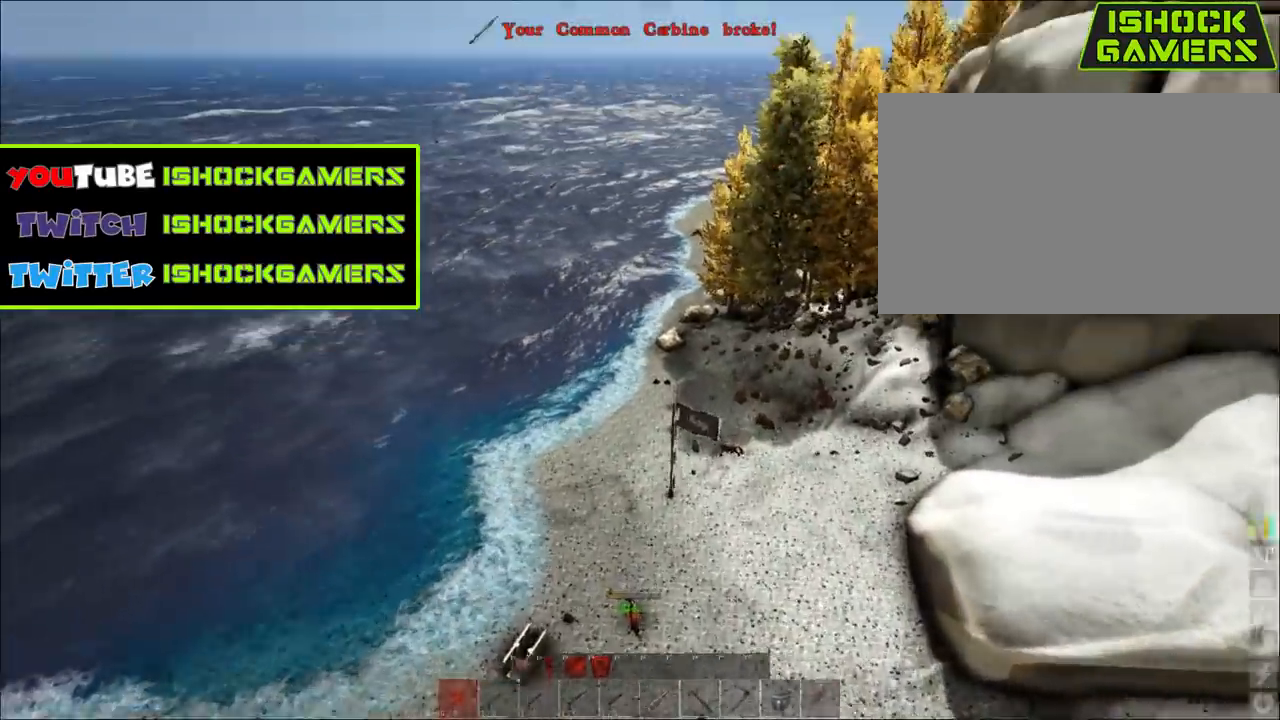
{"keys": [], "mouse": [], "mouse_move": "up", "events": []}
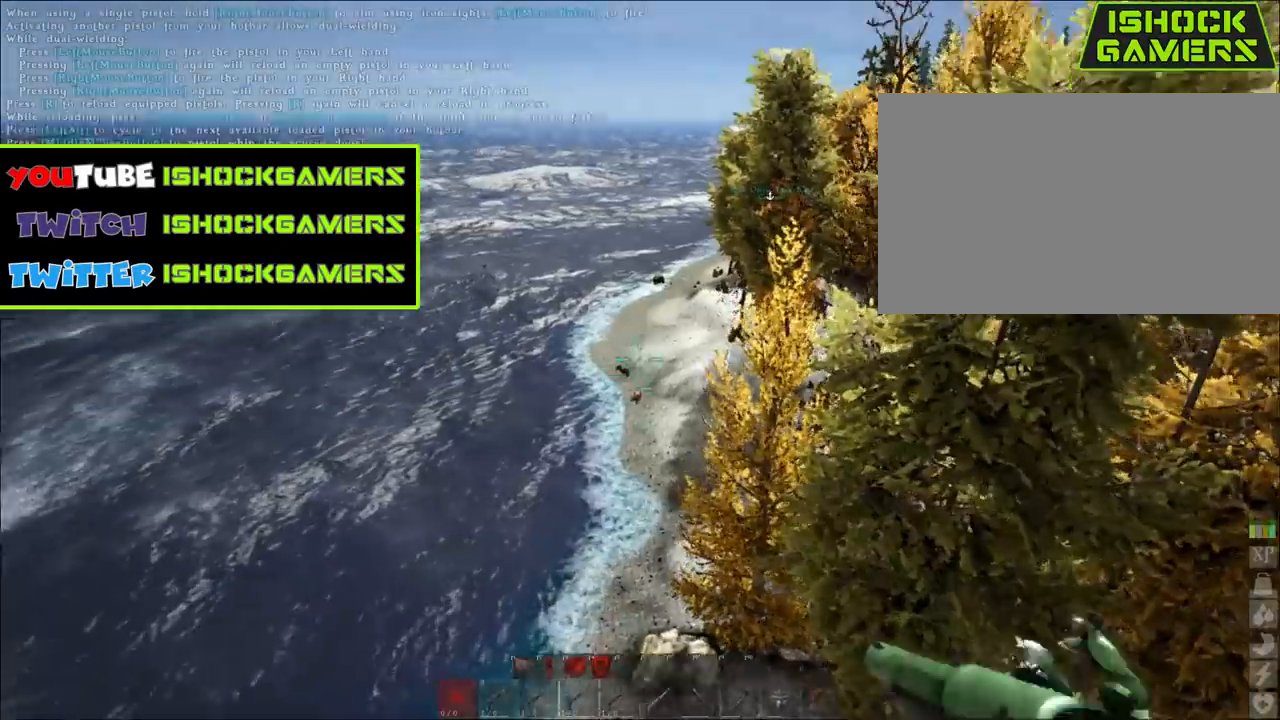
{"keys": [], "mouse": [], "mouse_move": "up-left", "events": [[17, "mouse_wheel", "down"], [167, "mouse_wheel", "up"]]}
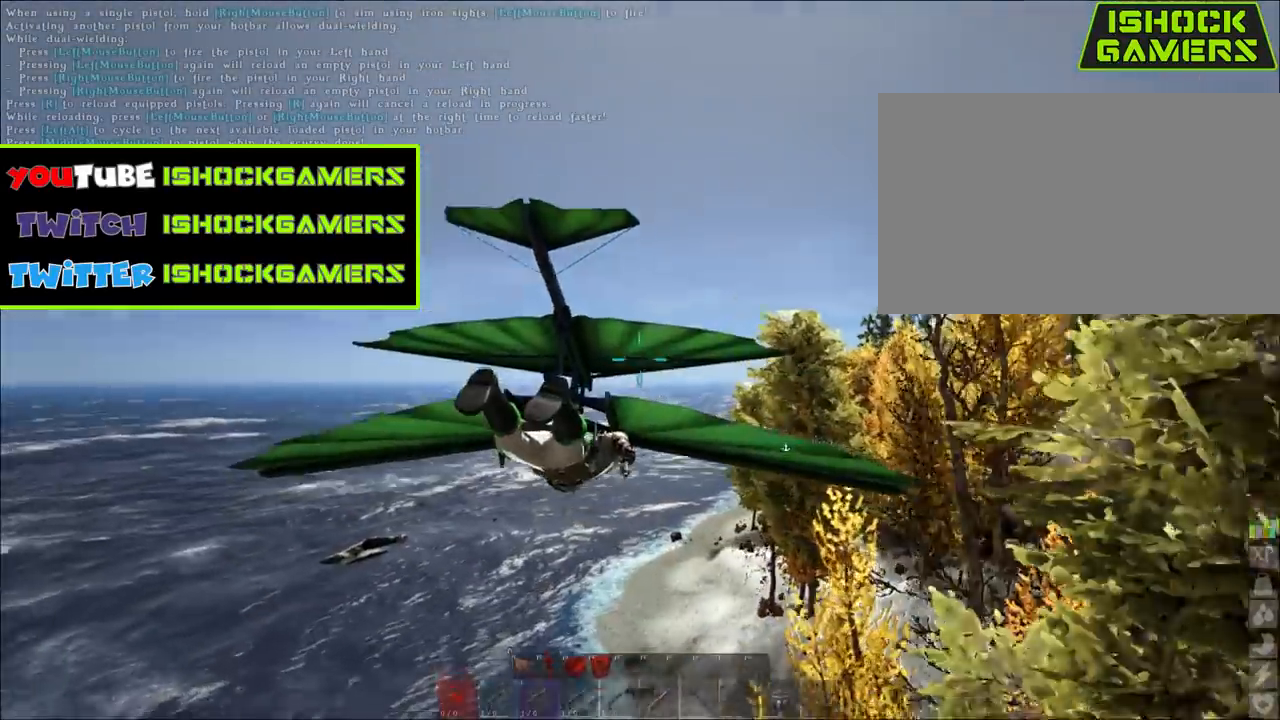
{"keys": ["a"], "mouse": [], "events": [[233, "a", "down"]]}
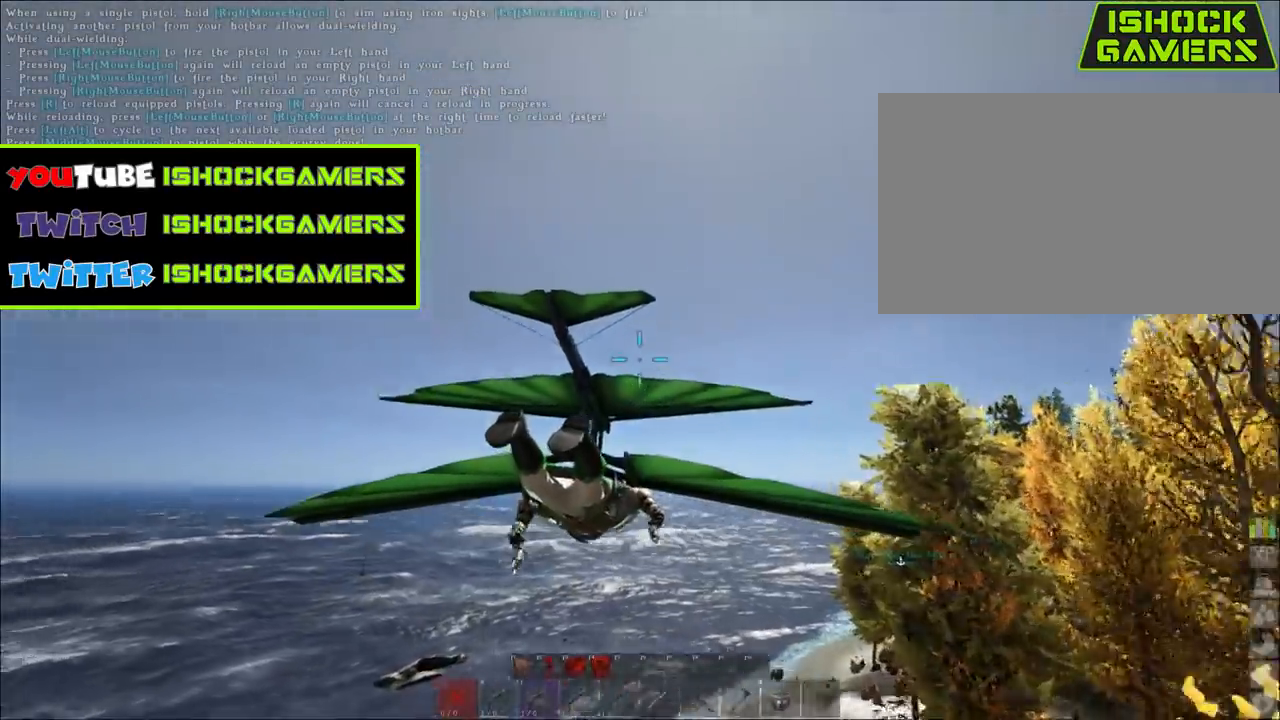
{"keys": ["w"], "mouse": [], "mouse_move": "left", "events": [[50, "w", "down"], [250, "a", "up"]]}
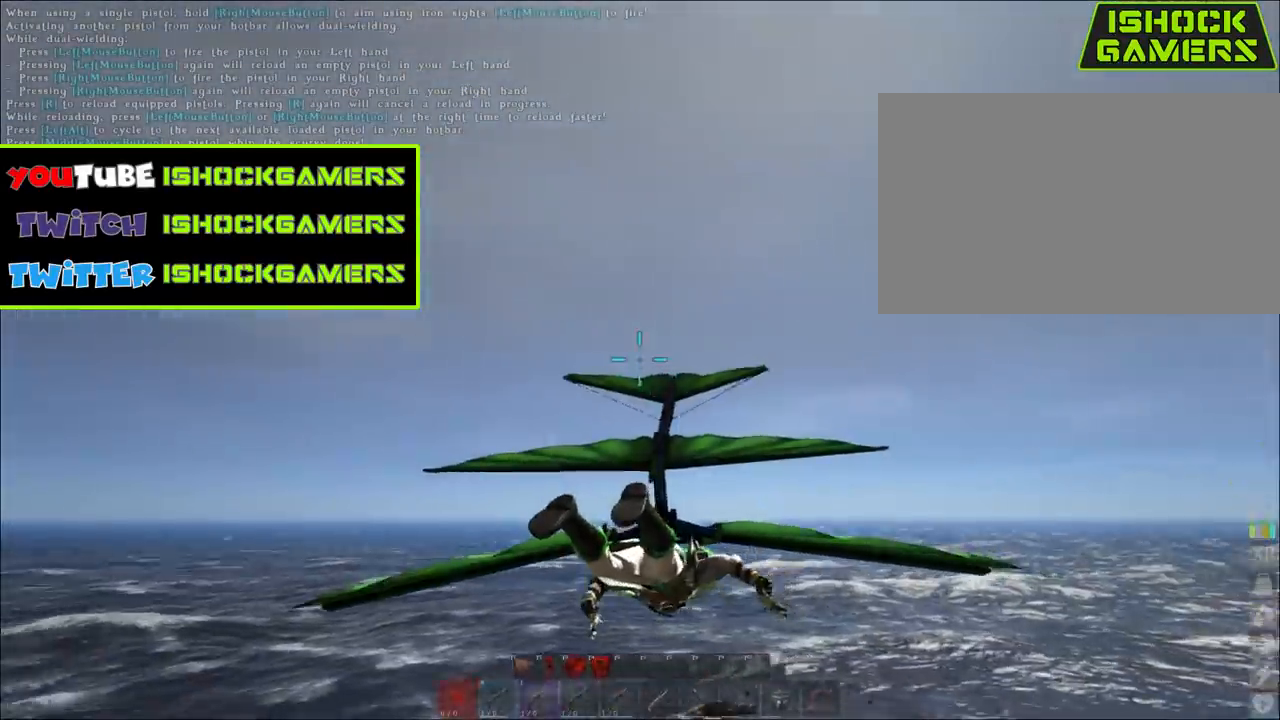
{"keys": [], "mouse": [], "mouse_move": "left", "events": [[117, "w", "up"]]}